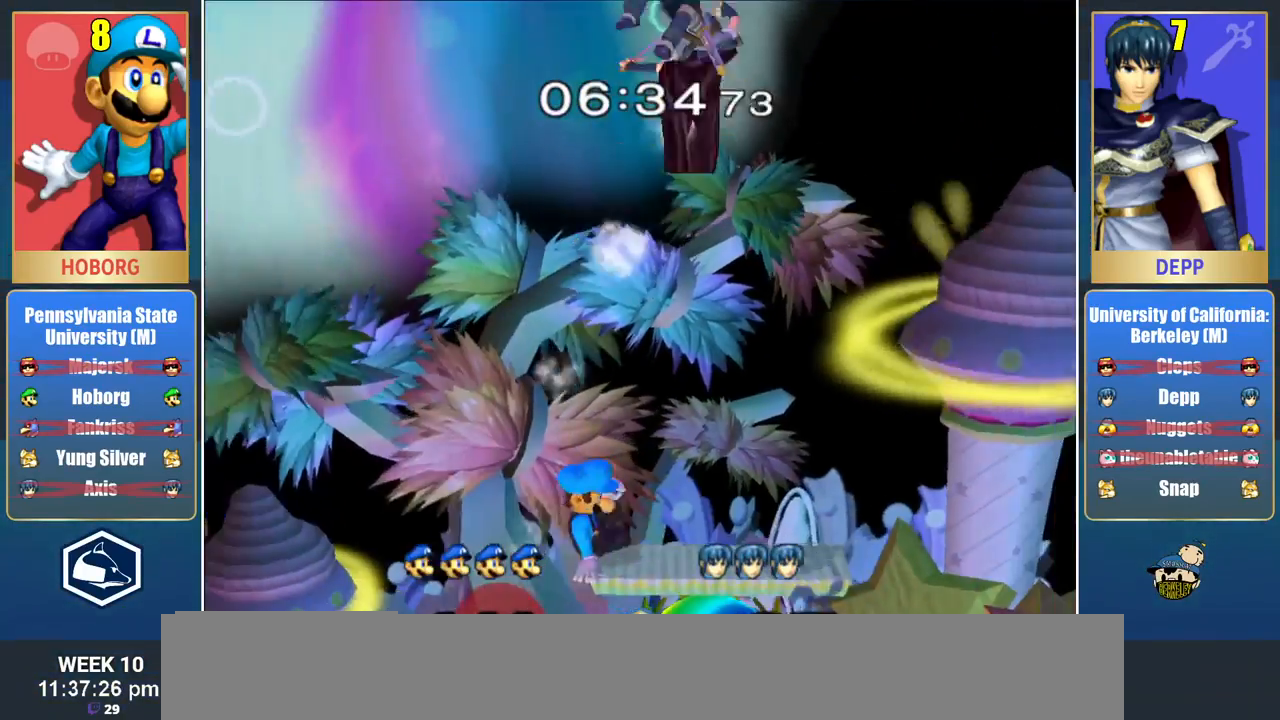
Gameplay with a controller (Nintendo layout); each line is a JSON object with the inputs held at the frame after it. "events" lists button and stick changes between this image and that frame as [ms after this image, input, new state], when the widget could be followed in between. Not read: L3 R3 START.
{"buttons": ["L1", "R1"], "left_stick": "right", "right_stick": "center", "events": [[17, "L1", "up"], [17, "R1", "up"], [83, "R1", "down"], [83, "left_stick", "center"], [217, "left_stick", "right"], [317, "R1", "up"], [400, "X", "down"], [467, "L1", "down"], [467, "R1", "down"], [467, "X", "up"]]}
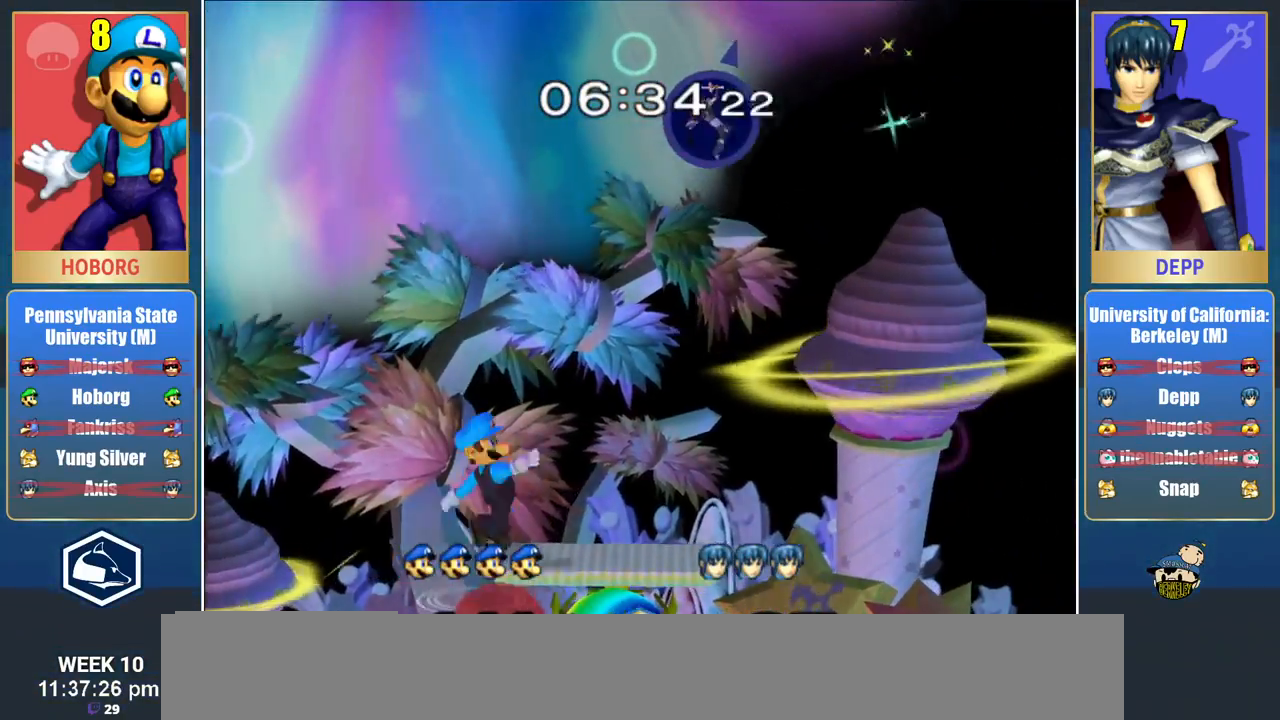
{"buttons": ["A", "X"], "left_stick": "right", "right_stick": "center", "events": [[17, "left_stick", "down-right"], [117, "L1", "up"], [117, "R1", "up"], [117, "left_stick", "right"], [350, "X", "down"], [467, "A", "down"]]}
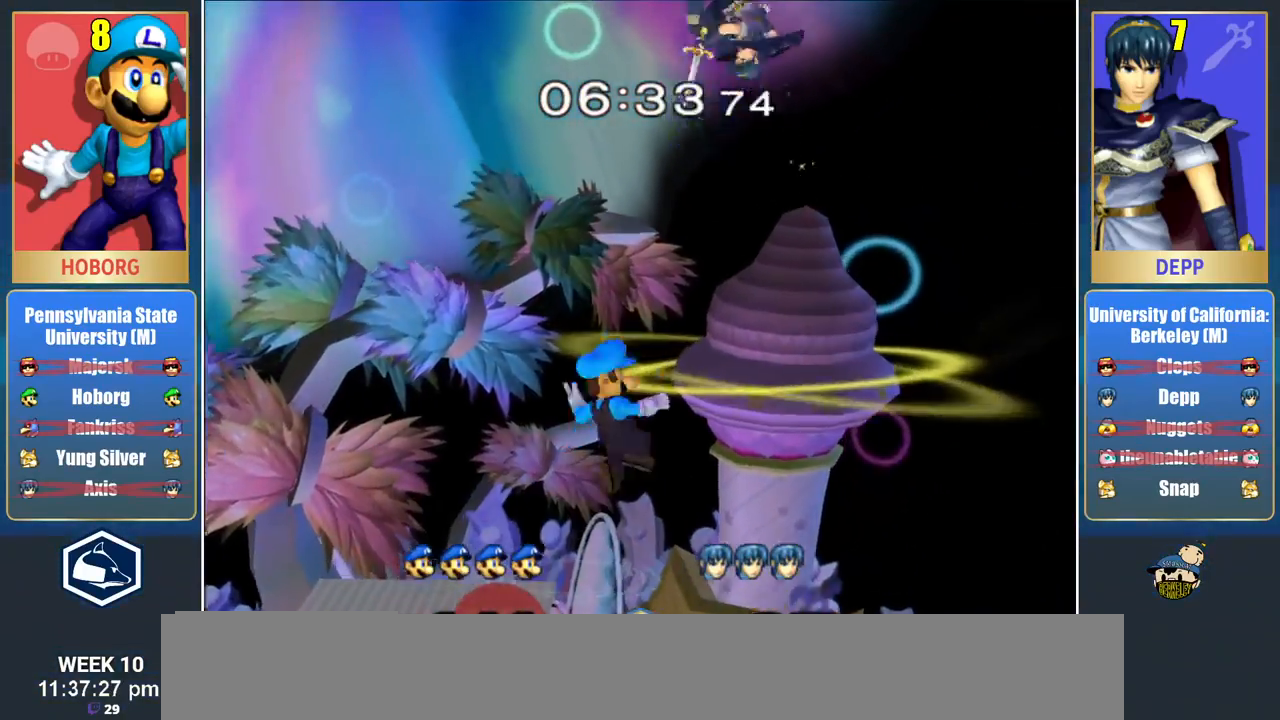
{"buttons": [], "left_stick": "down-left", "right_stick": "center", "events": [[100, "X", "up"], [167, "A", "up"], [233, "left_stick", "left"], [450, "left_stick", "down-left"]]}
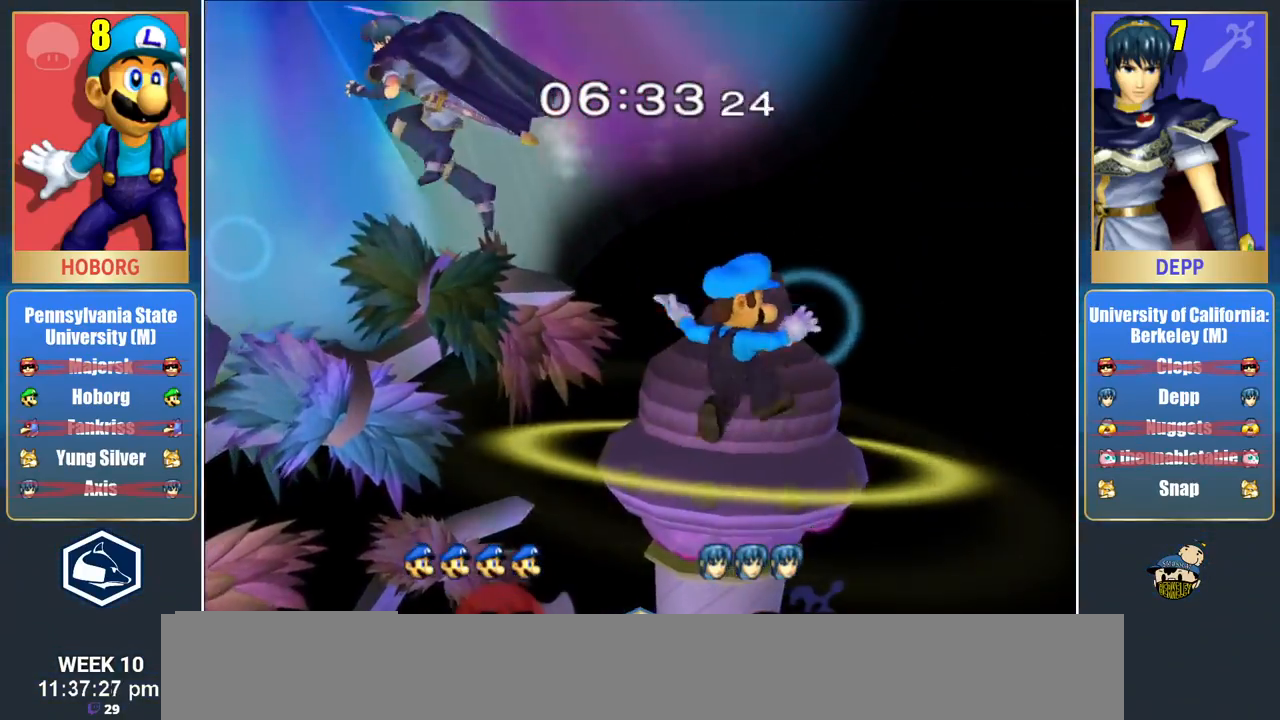
{"buttons": [], "left_stick": "down-left", "right_stick": "center", "events": []}